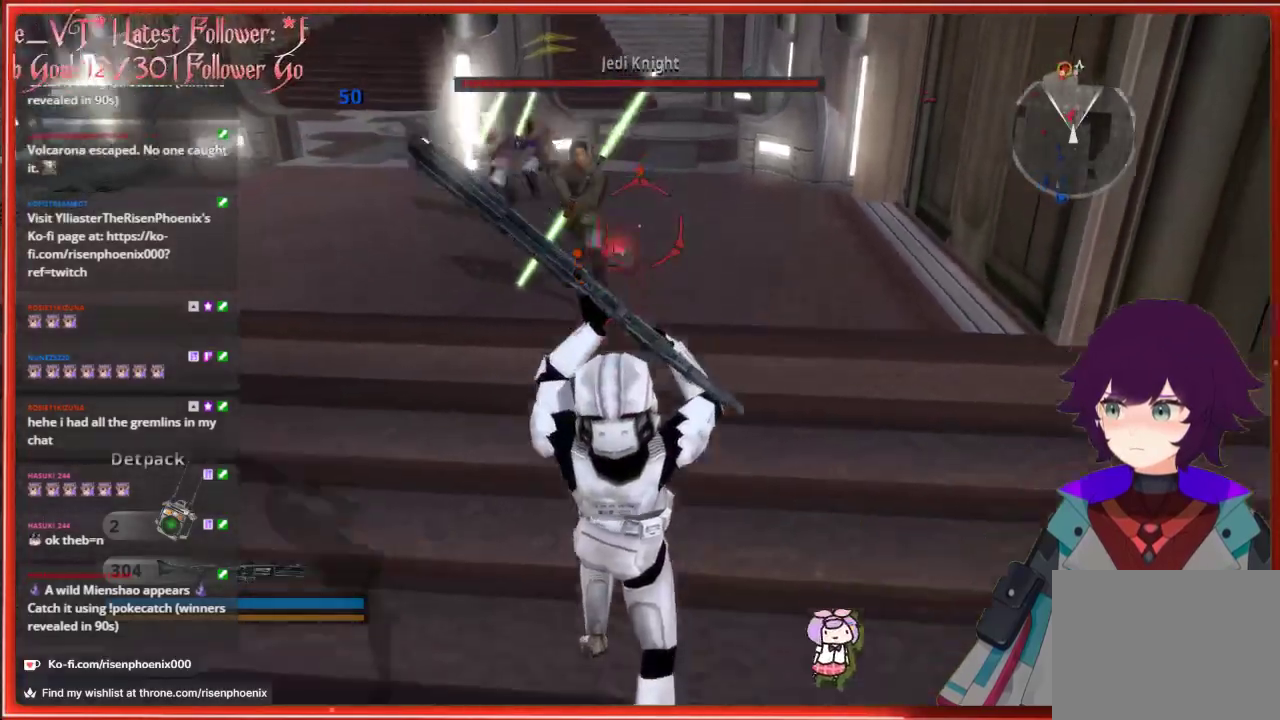
Gameplay with a controller (Xbox layout); each line is a JSON object with the inputs held at the frame after it. "events" lists button and stick changes between this image and that frame as [ms after this image, input, new state], when the widget could be followed in between.
{"buttons": [], "left_stick": "down", "right_stick": "up", "events": [[250, "right_stick", "up"]]}
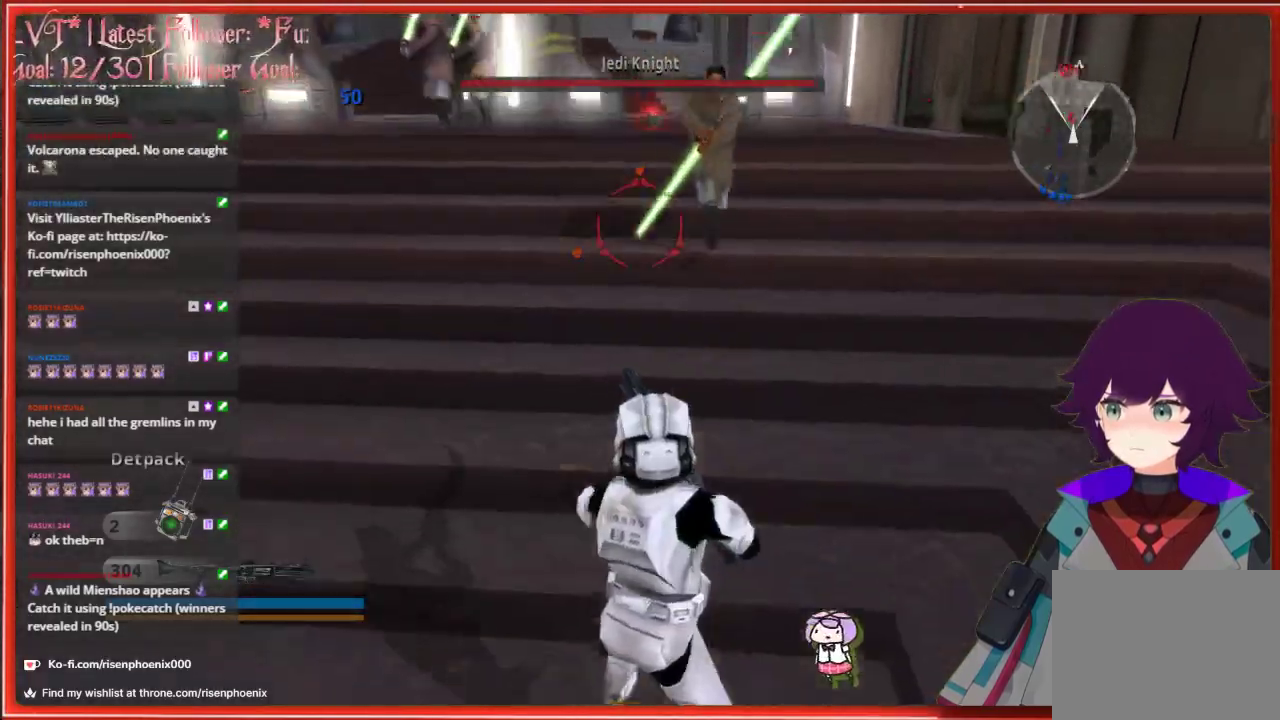
{"buttons": [], "left_stick": "down", "right_stick": "center", "events": [[17, "L2", "down"], [117, "L2", "up"], [183, "right_stick", "center"]]}
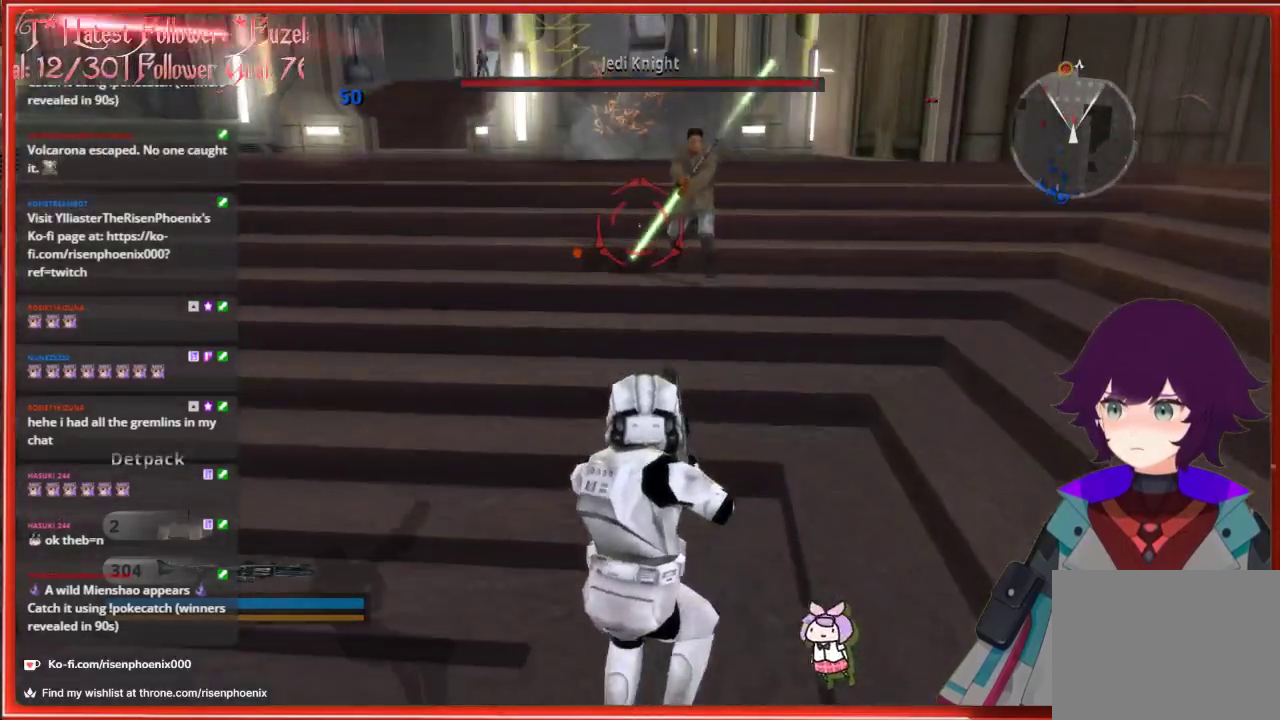
{"buttons": [], "left_stick": "down", "right_stick": "down", "events": [[67, "right_stick", "up-right"], [150, "right_stick", "up"], [233, "R2", "down"], [283, "left_stick", "center"], [300, "right_stick", "center"], [350, "R2", "up"], [400, "left_stick", "down-right"], [417, "right_stick", "down"], [500, "left_stick", "down"]]}
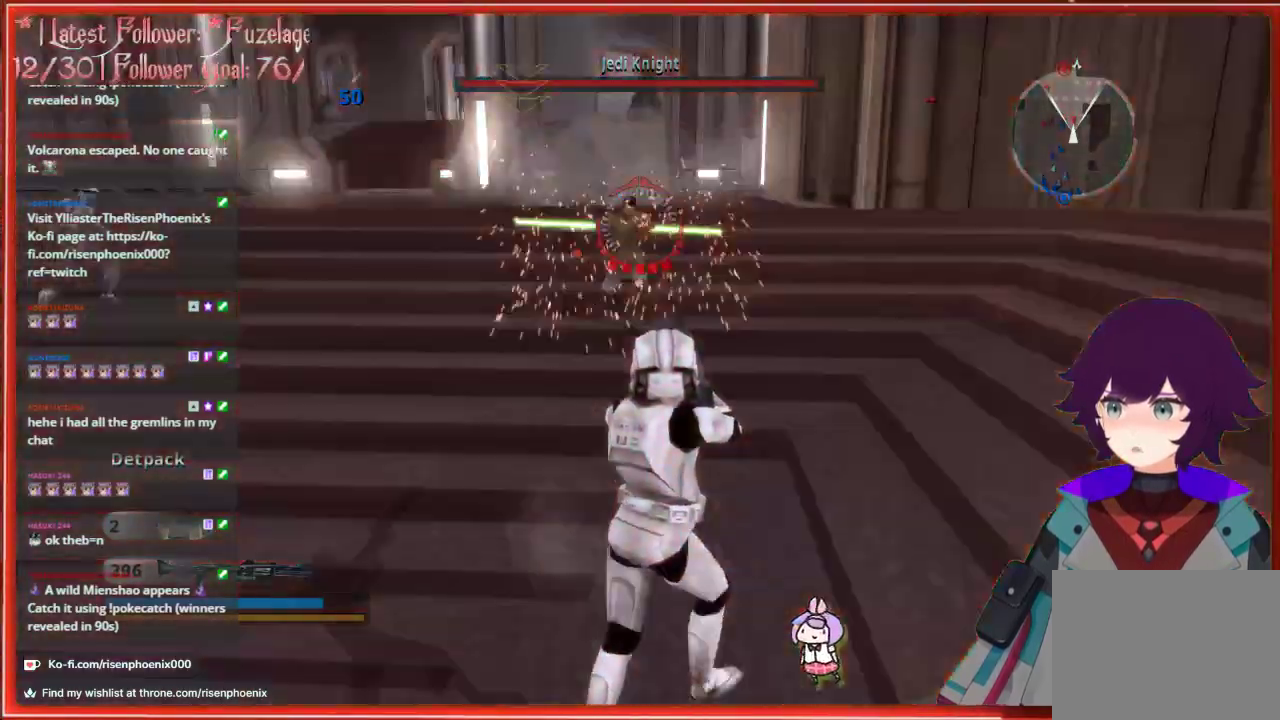
{"buttons": [], "left_stick": "up-left", "right_stick": "up", "events": [[217, "right_stick", "center"], [300, "left_stick", "up-left"], [500, "right_stick", "up"]]}
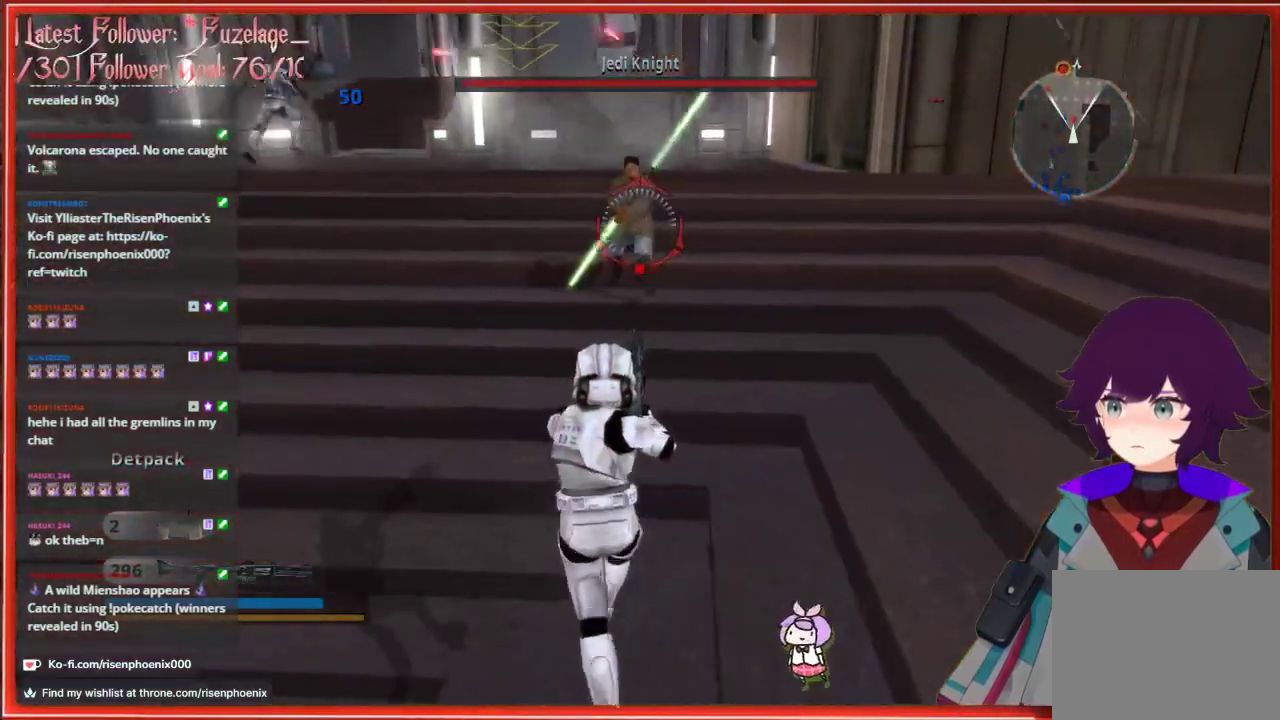
{"buttons": [], "left_stick": "right", "right_stick": "center", "events": [[50, "left_stick", "up"], [200, "R2", "down"], [217, "left_stick", "right"], [317, "right_stick", "center"], [350, "R2", "up"]]}
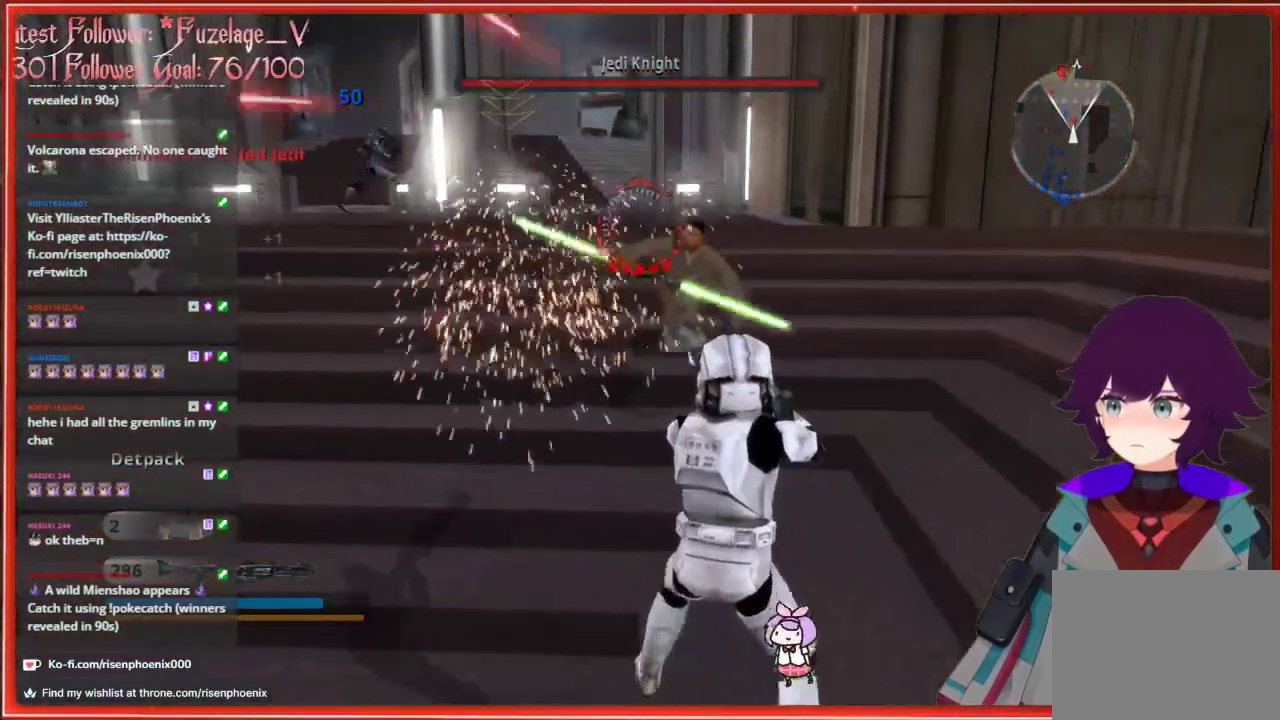
{"buttons": [], "left_stick": "down-right", "right_stick": "down-right", "events": [[33, "left_stick", "down-right"], [200, "right_stick", "down-left"], [317, "right_stick", "down"], [500, "right_stick", "down-right"]]}
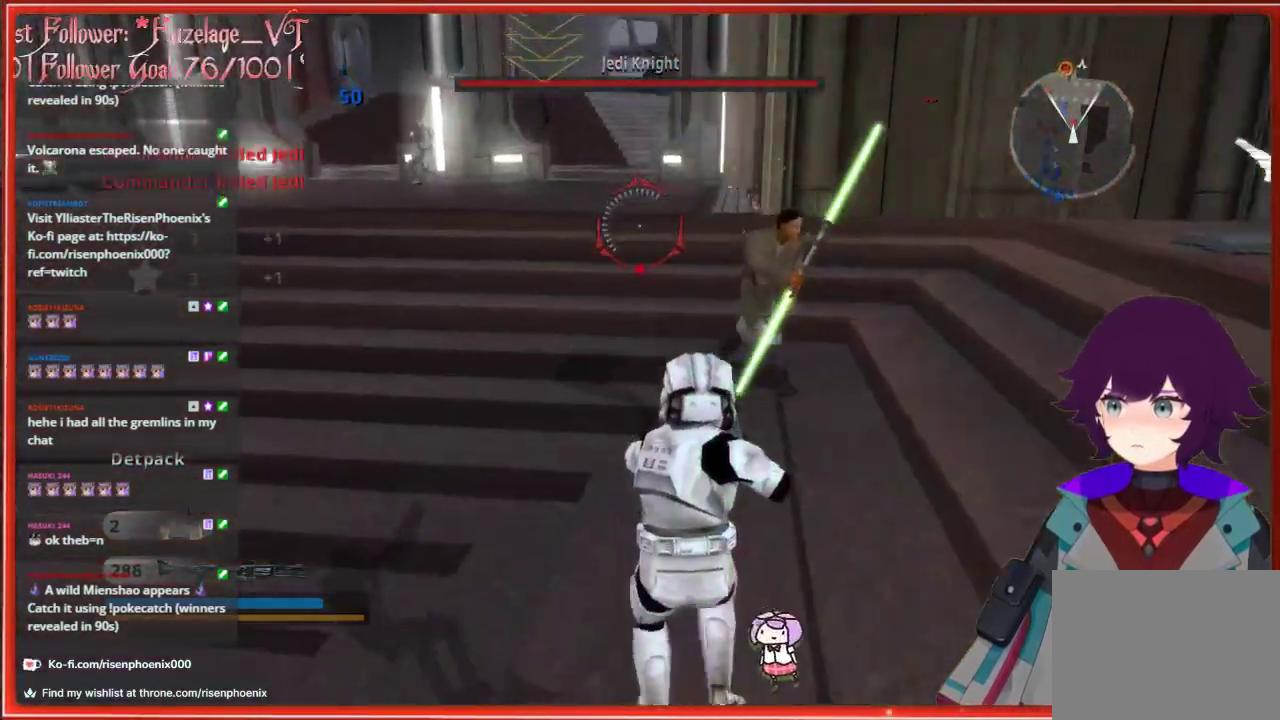
{"buttons": [], "left_stick": "down-left", "right_stick": "center", "events": [[167, "right_stick", "right"], [317, "R2", "down"], [317, "right_stick", "up-right"], [367, "left_stick", "down"], [450, "R2", "up"], [450, "right_stick", "center"], [483, "left_stick", "down-left"]]}
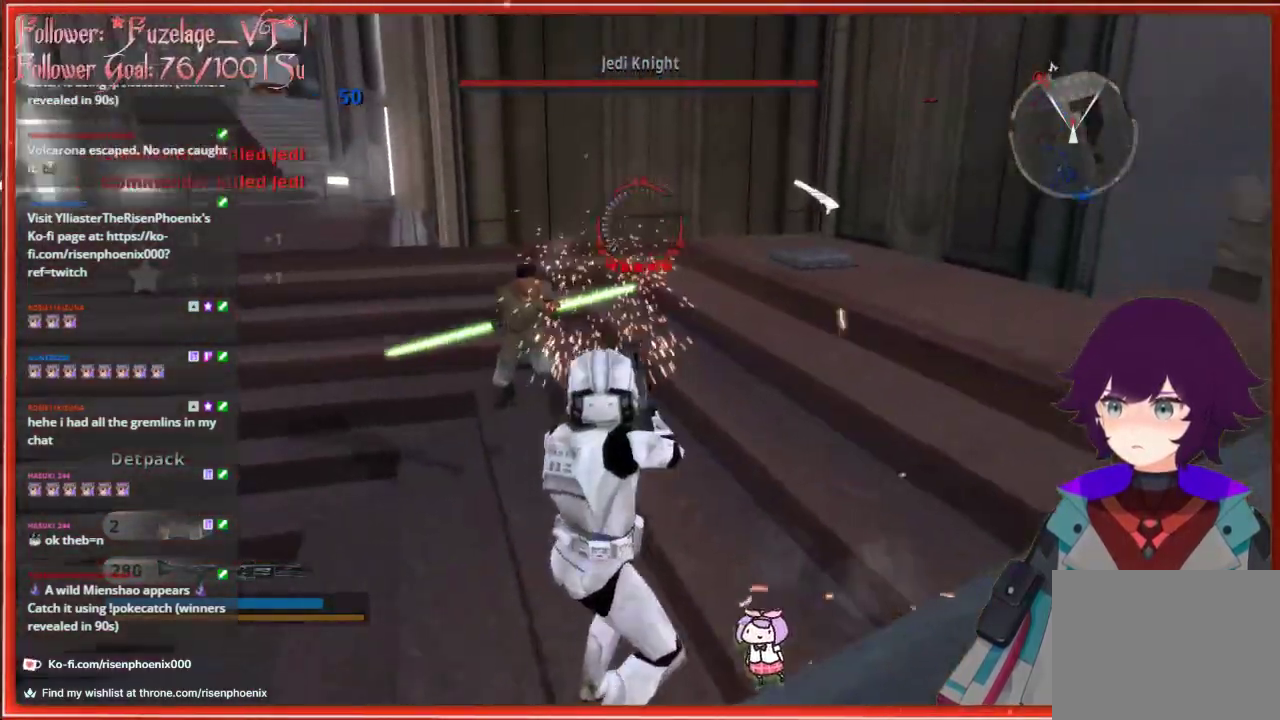
{"buttons": [], "left_stick": "left", "right_stick": "down-right", "events": [[133, "right_stick", "down-right"], [167, "left_stick", "left"]]}
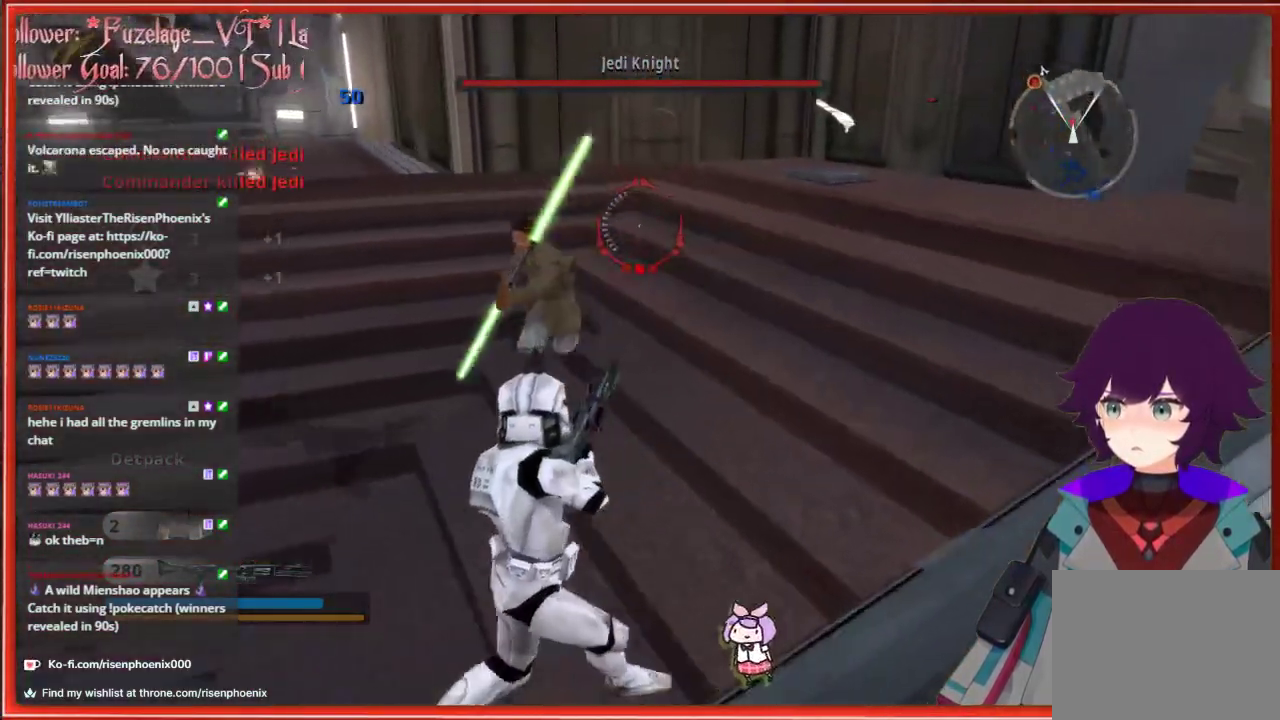
{"buttons": [], "left_stick": "down-left", "right_stick": "down", "events": [[83, "right_stick", "up-right"], [267, "right_stick", "center"], [350, "right_stick", "down"], [367, "left_stick", "down-left"]]}
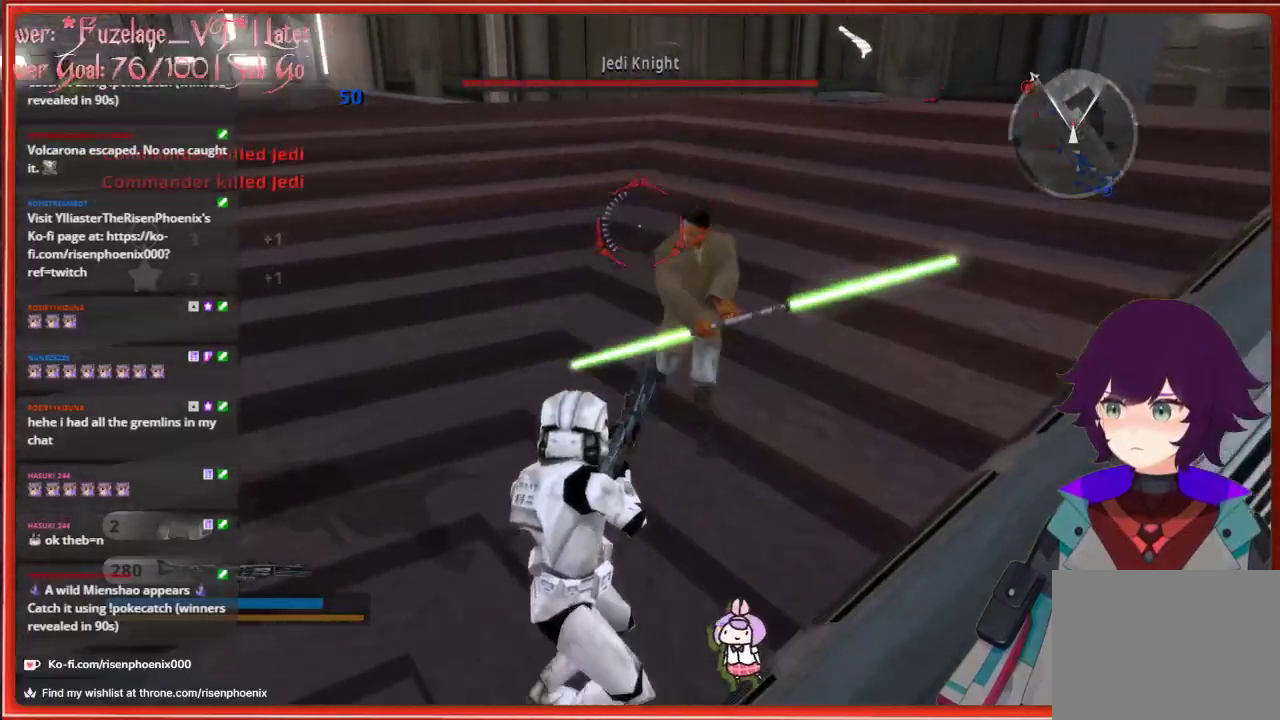
{"buttons": [], "left_stick": "down", "right_stick": "center", "events": [[200, "left_stick", "down"], [200, "right_stick", "center"], [283, "A", "down"], [400, "A", "up"]]}
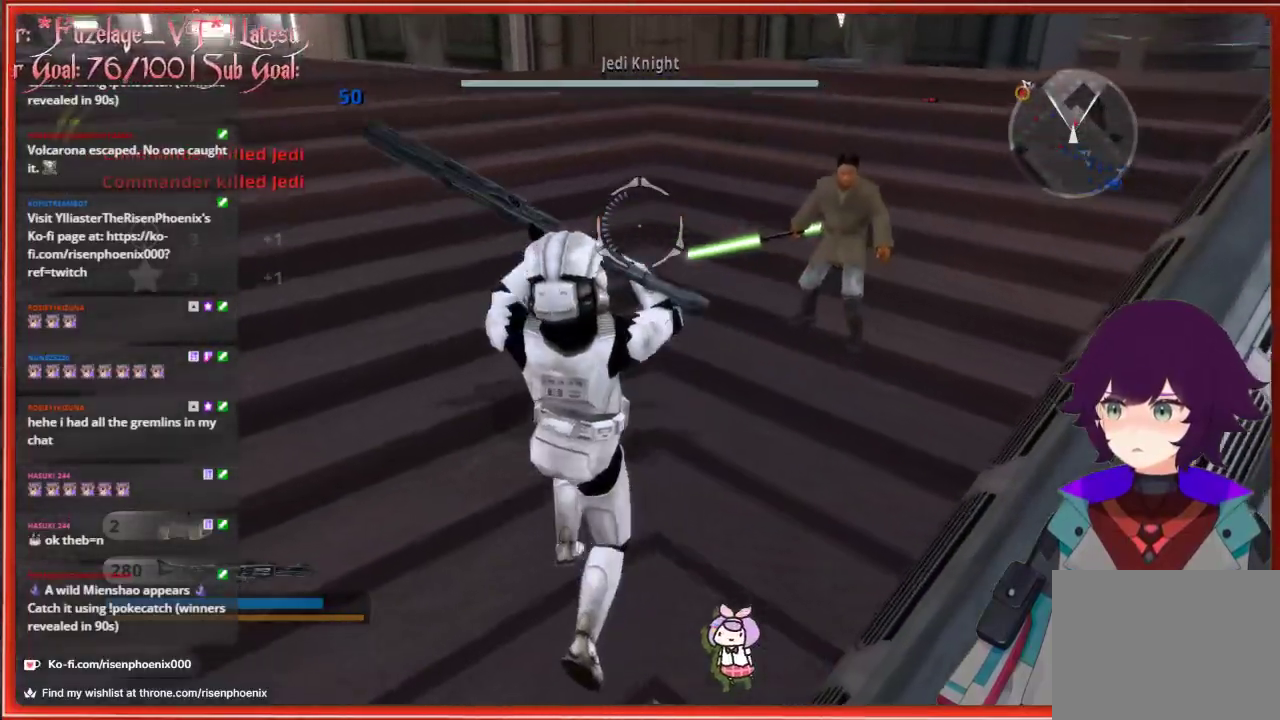
{"buttons": [], "left_stick": "down", "right_stick": "right", "events": [[100, "right_stick", "right"]]}
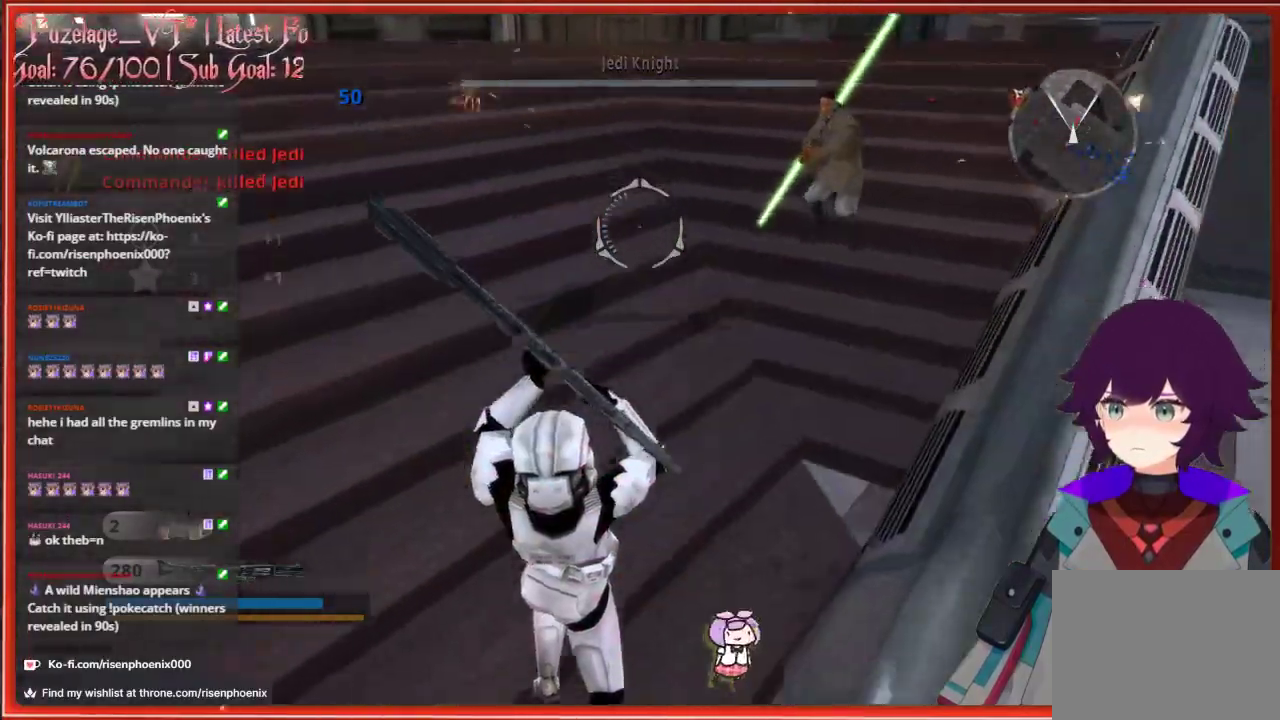
{"buttons": [], "left_stick": "down", "right_stick": "up", "events": [[200, "right_stick", "up-right"], [333, "right_stick", "up"]]}
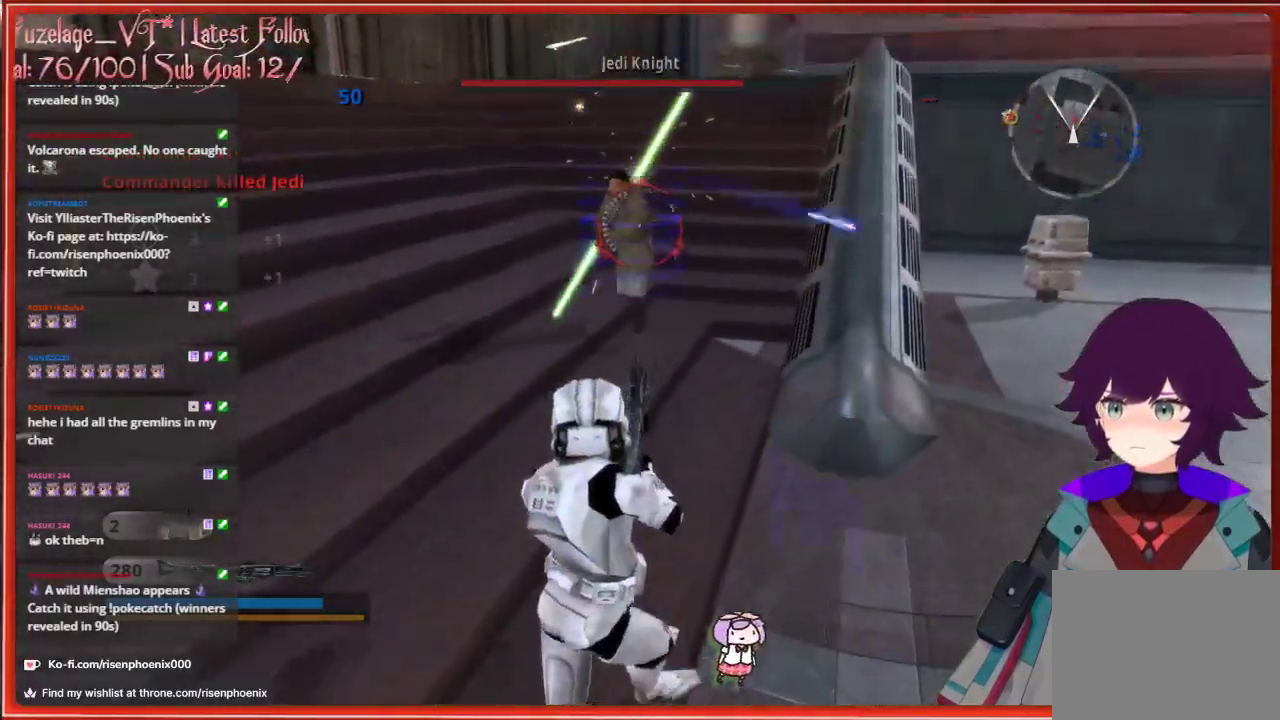
{"buttons": [], "left_stick": "down", "right_stick": "down", "events": [[100, "right_stick", "center"], [117, "R2", "down"], [250, "R2", "up"], [250, "right_stick", "down"]]}
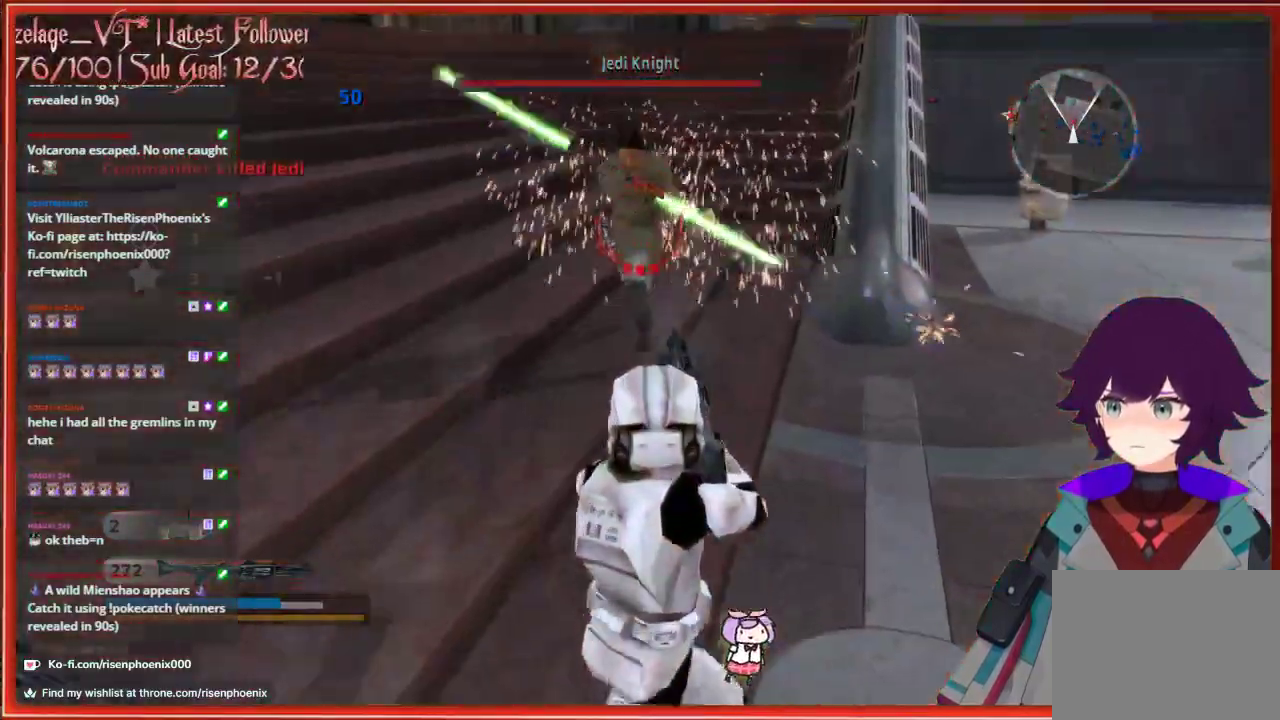
{"buttons": [], "left_stick": "up-right", "right_stick": "center", "events": [[167, "left_stick", "down-right"], [200, "right_stick", "center"], [350, "A", "down"], [350, "left_stick", "up-right"], [467, "A", "up"]]}
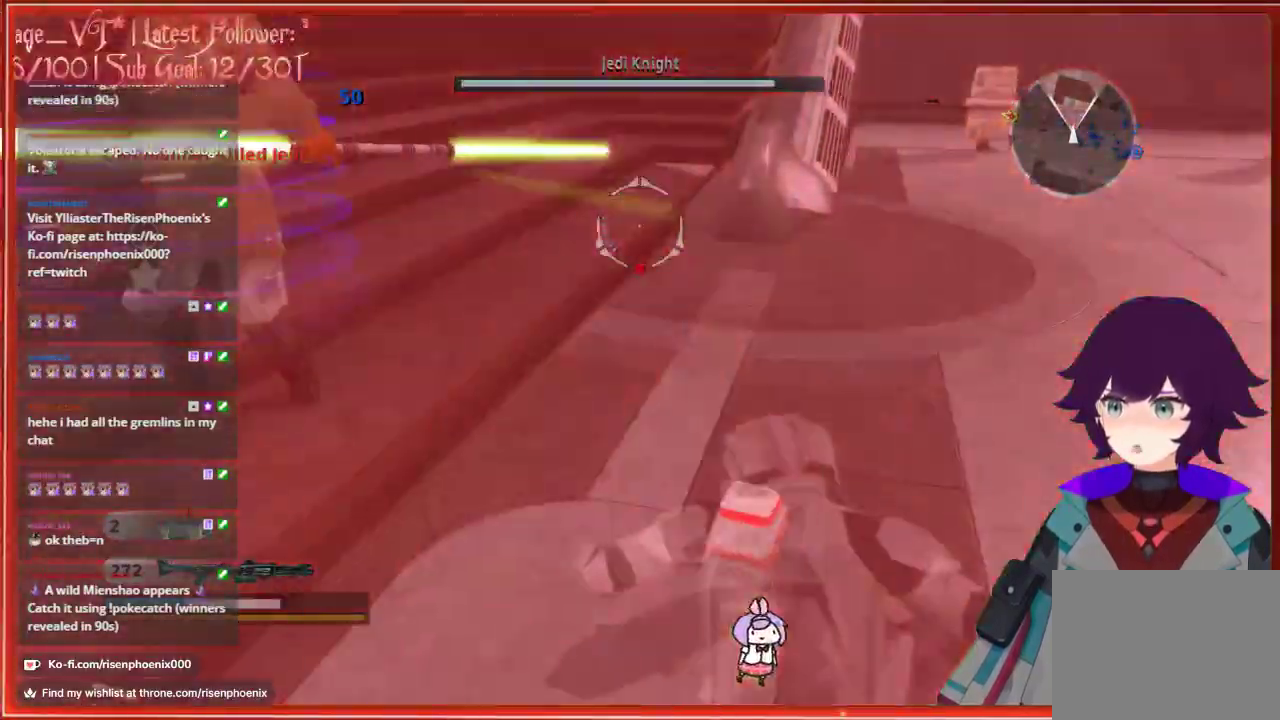
{"buttons": [], "left_stick": "right", "right_stick": "center", "events": [[17, "left_stick", "right"]]}
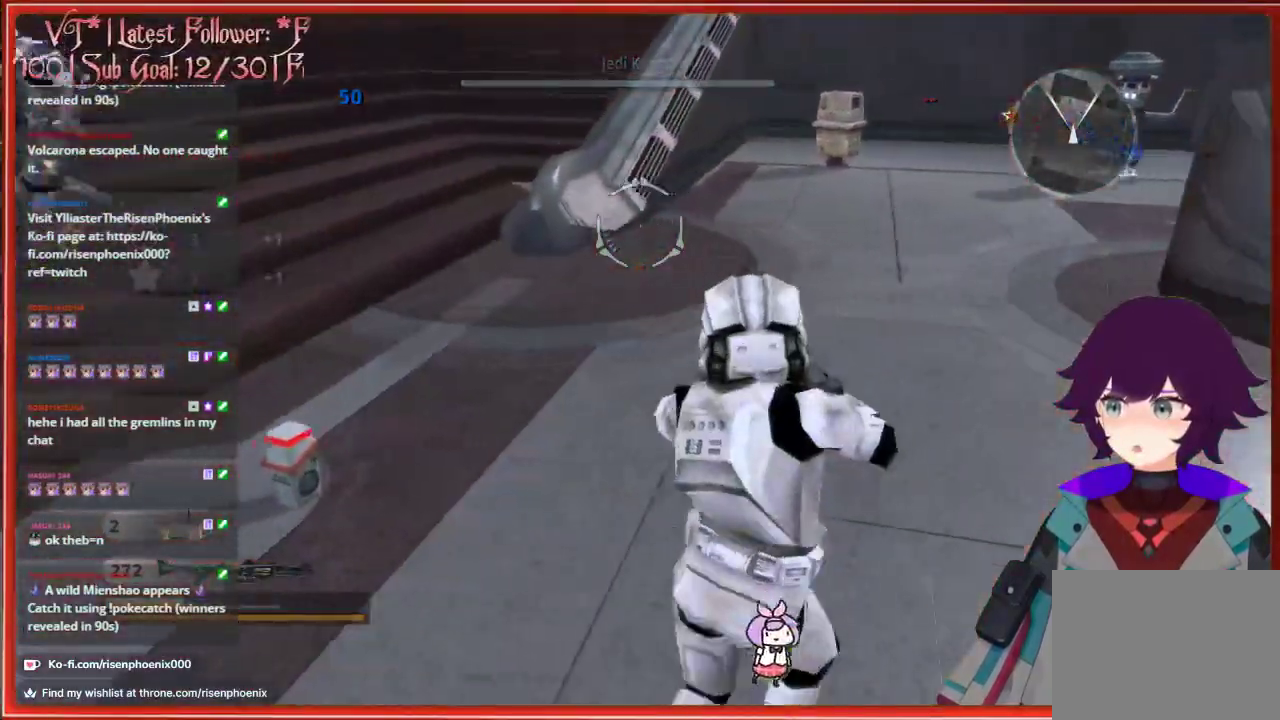
{"buttons": ["L2"], "left_stick": "down", "right_stick": "left", "events": [[200, "right_stick", "left"], [233, "left_stick", "down-right"], [467, "L2", "down"], [483, "left_stick", "down"]]}
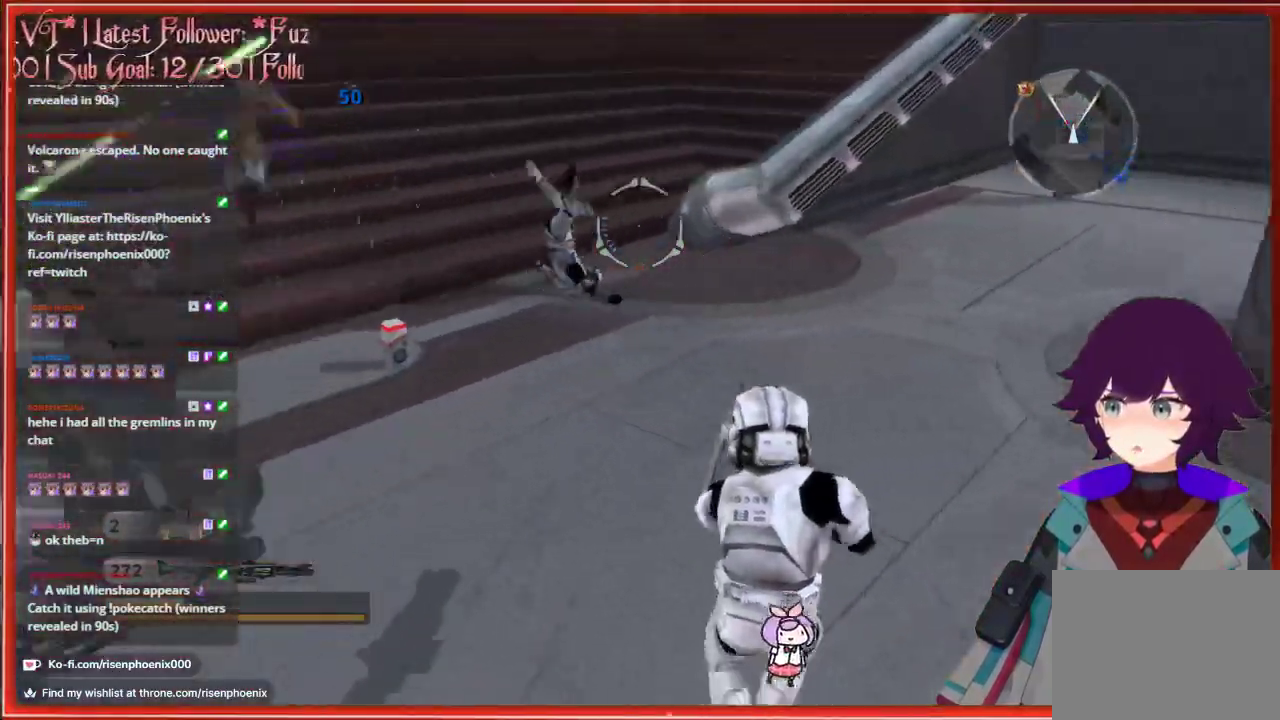
{"buttons": [], "left_stick": "down", "right_stick": "center", "events": [[100, "L2", "up"], [183, "right_stick", "center"]]}
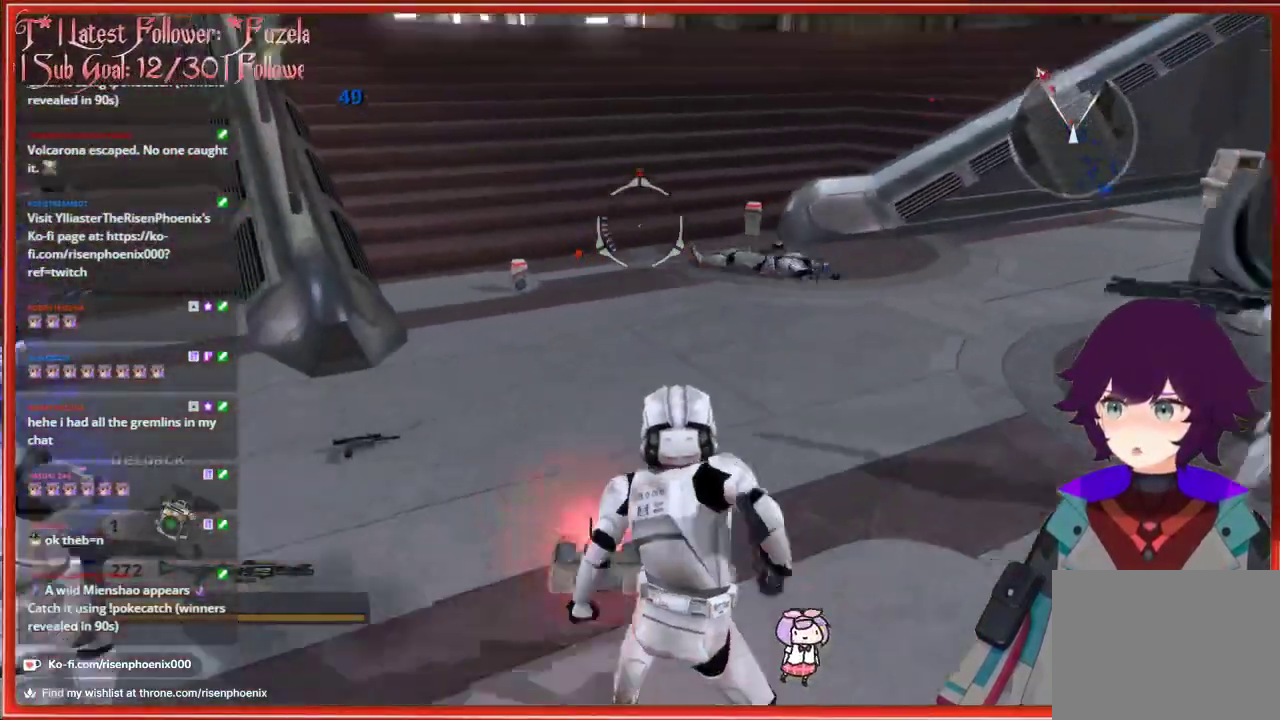
{"buttons": [], "left_stick": "down", "right_stick": "center", "events": []}
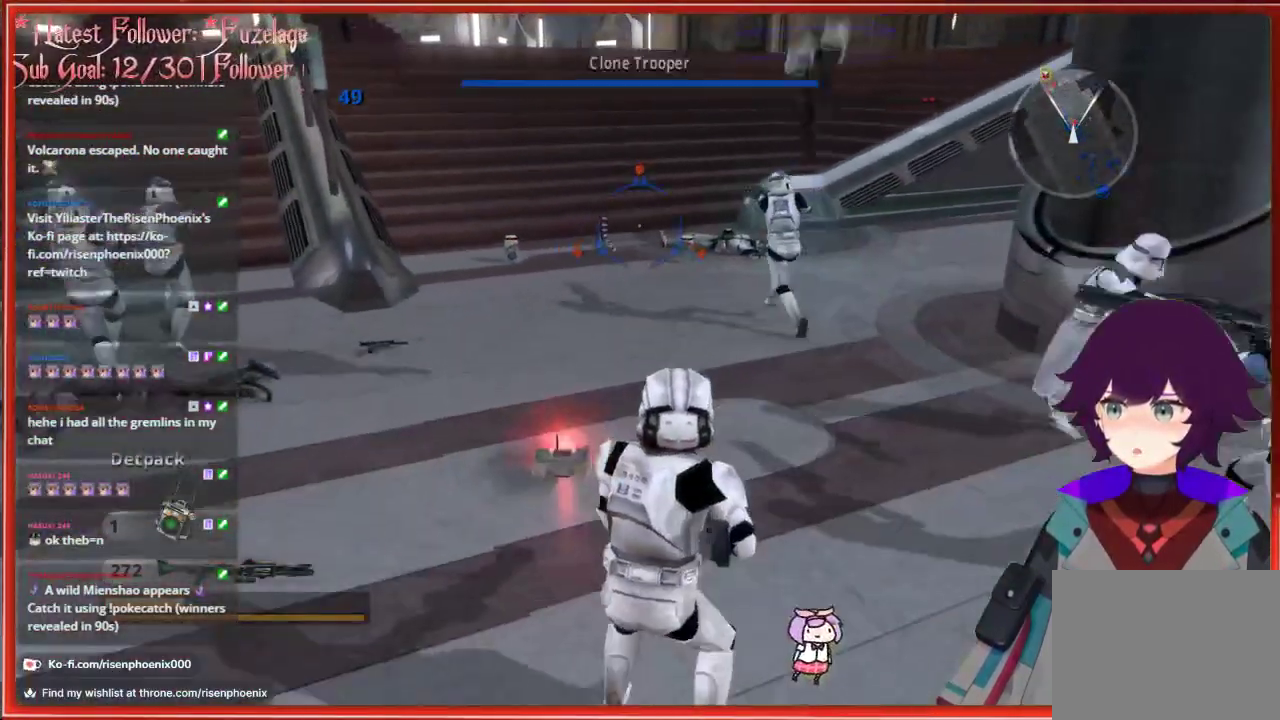
{"buttons": [], "left_stick": "down", "right_stick": "center", "events": [[367, "L2", "down"], [483, "L2", "up"]]}
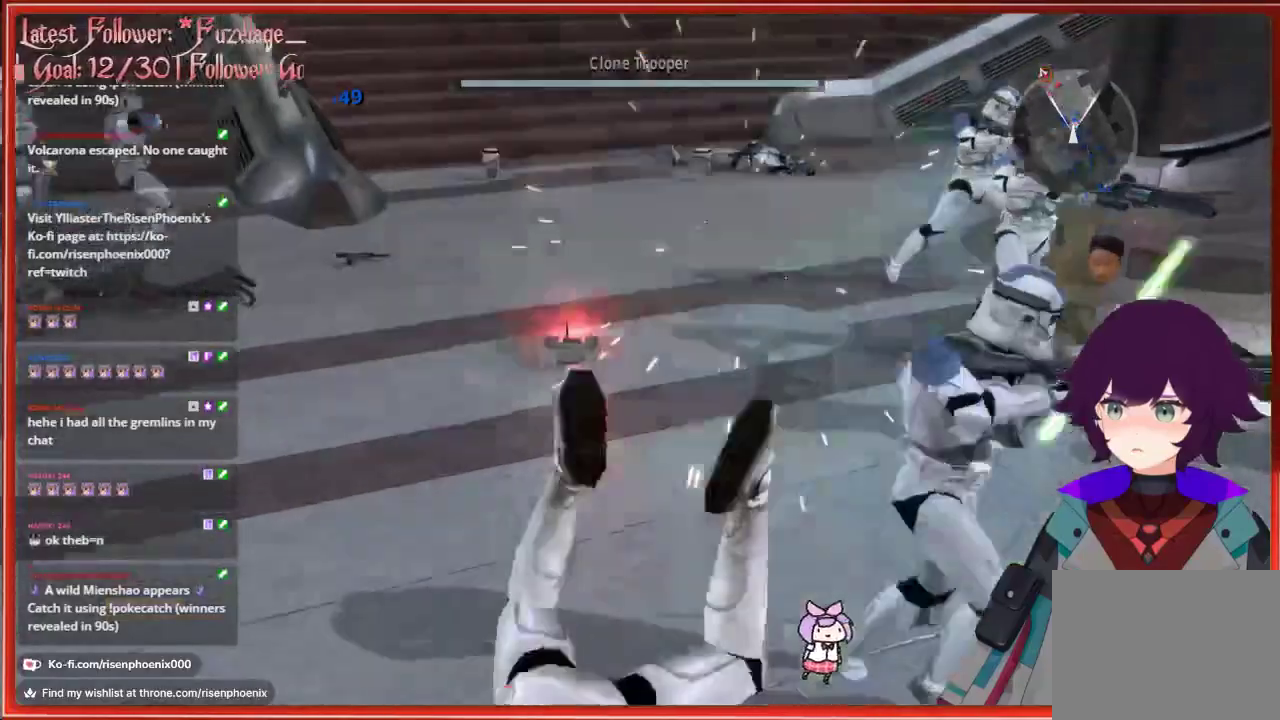
{"buttons": [], "left_stick": "left", "right_stick": "center", "events": [[317, "left_stick", "down-left"], [433, "left_stick", "left"]]}
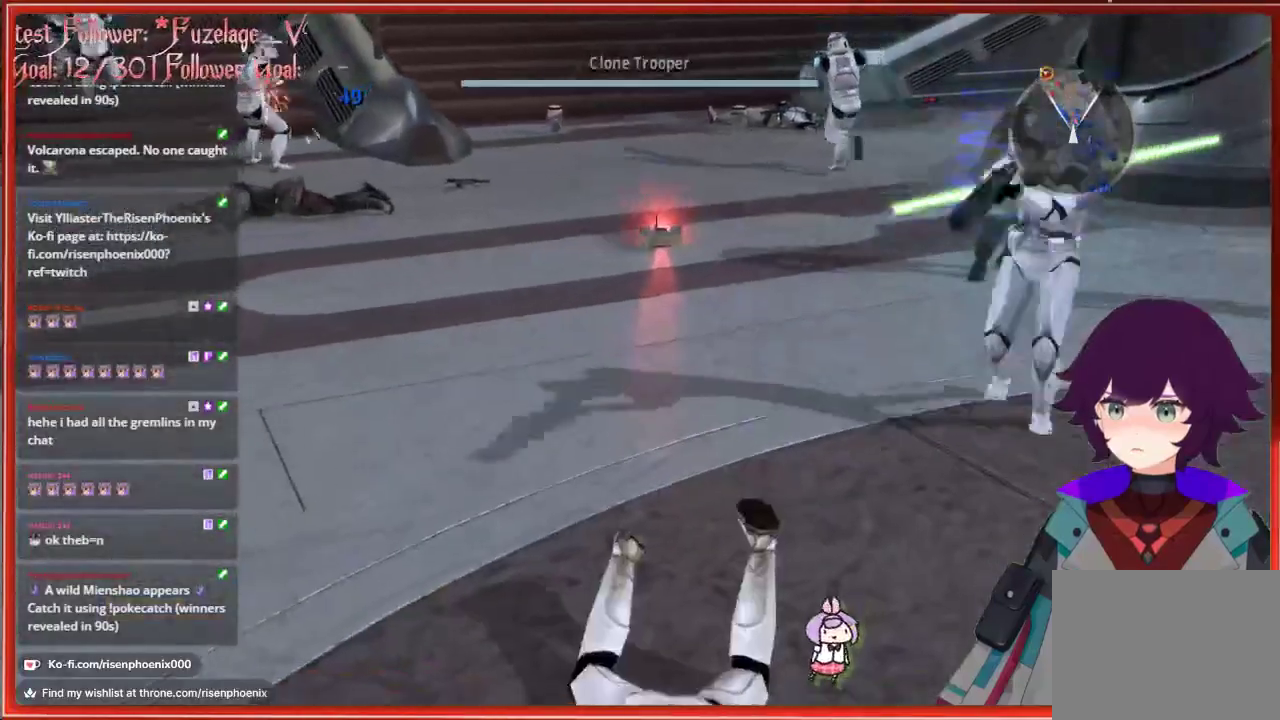
{"buttons": [], "left_stick": "center", "right_stick": "center", "events": [[100, "left_stick", "up-left"], [317, "left_stick", "center"]]}
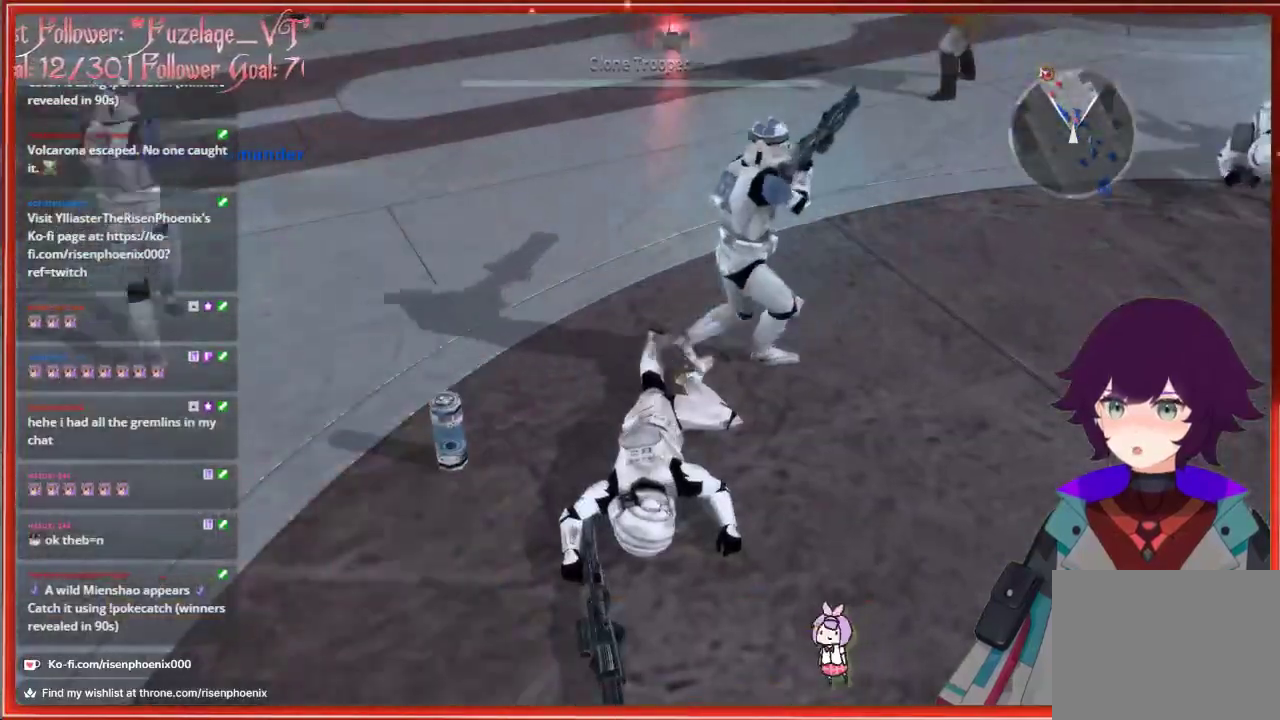
{"buttons": [], "left_stick": "center", "right_stick": "up", "events": [[50, "right_stick", "up"]]}
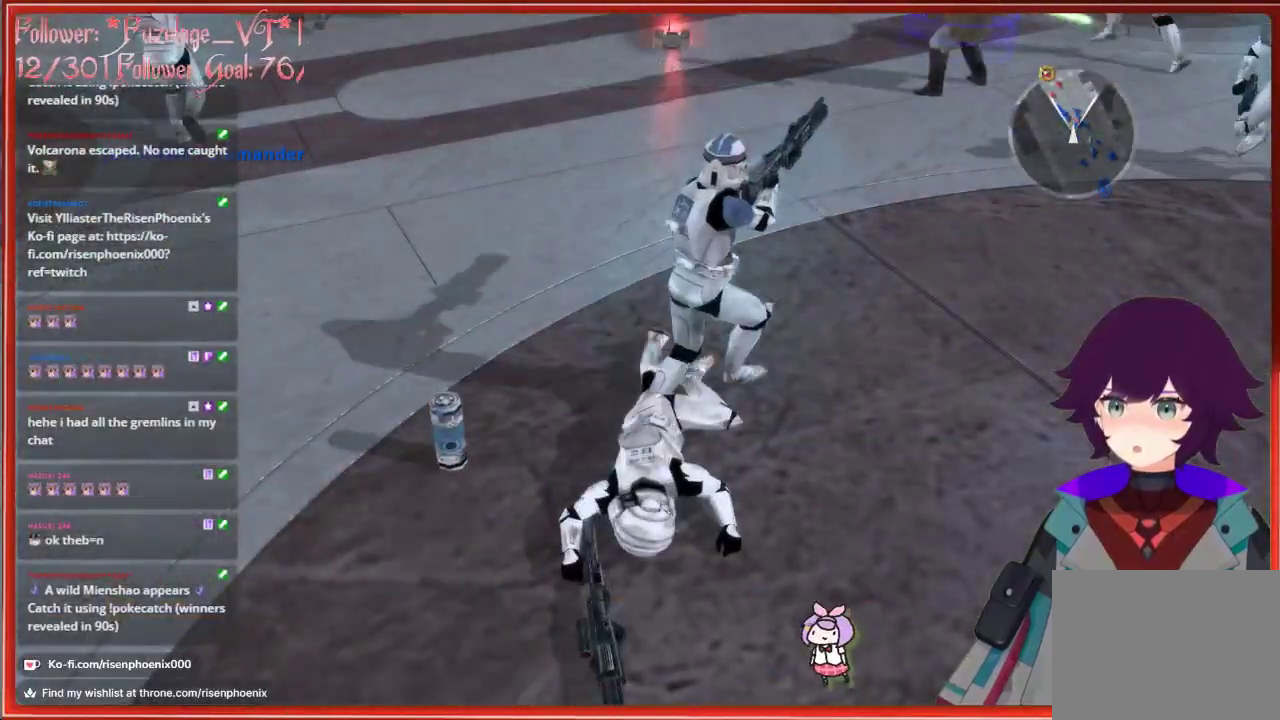
{"buttons": [], "left_stick": "up", "right_stick": "up", "events": [[283, "left_stick", "up"]]}
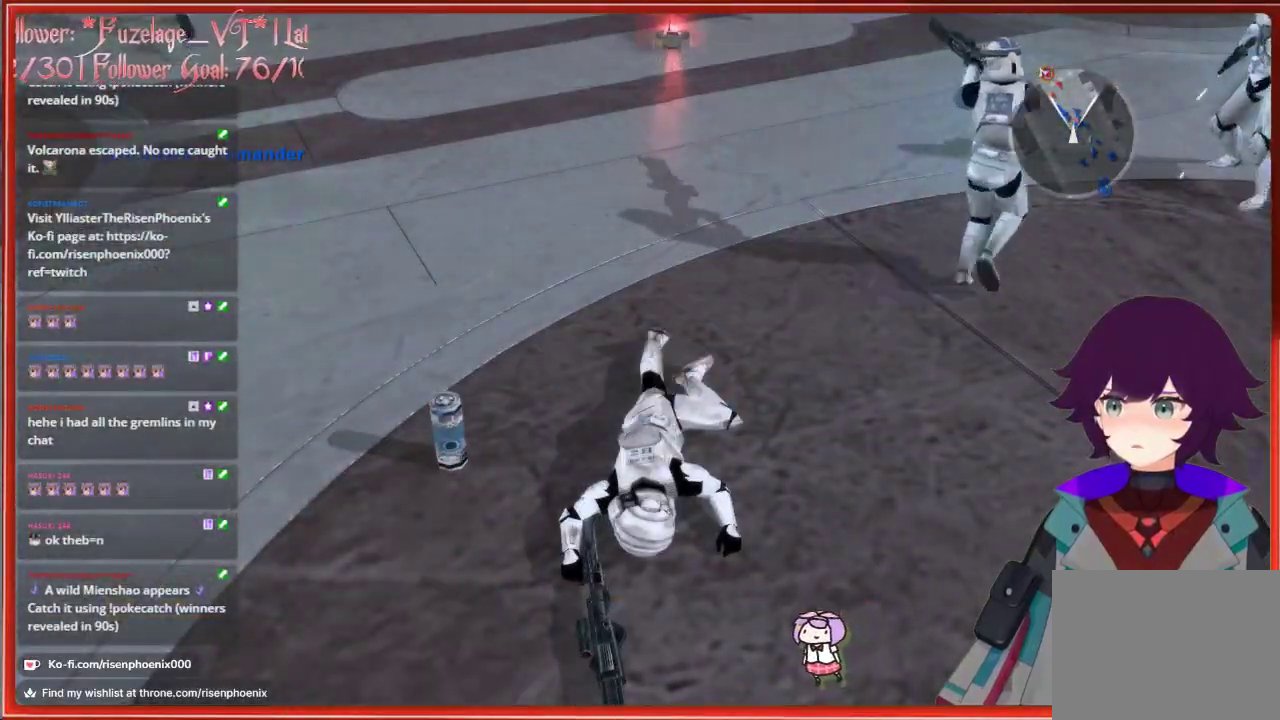
{"buttons": [], "left_stick": "center", "right_stick": "center", "events": [[167, "left_stick", "center"], [433, "right_stick", "center"]]}
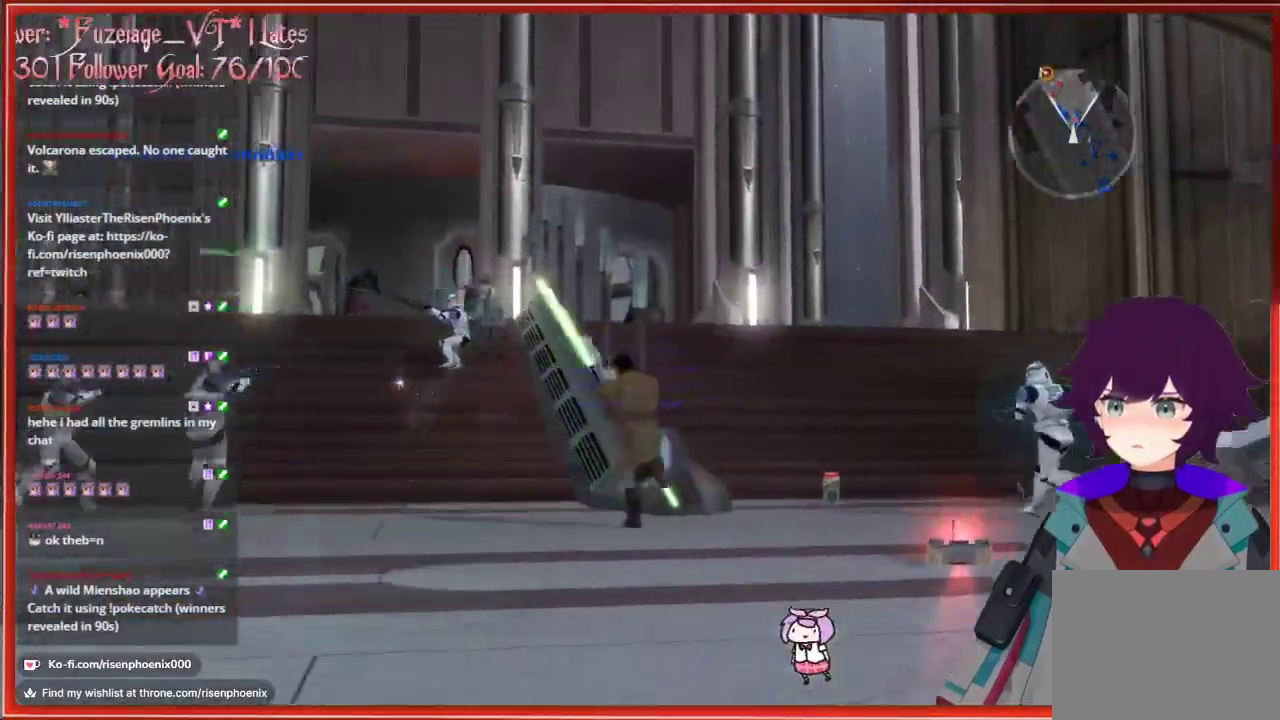
{"buttons": [], "left_stick": "center", "right_stick": "center", "events": []}
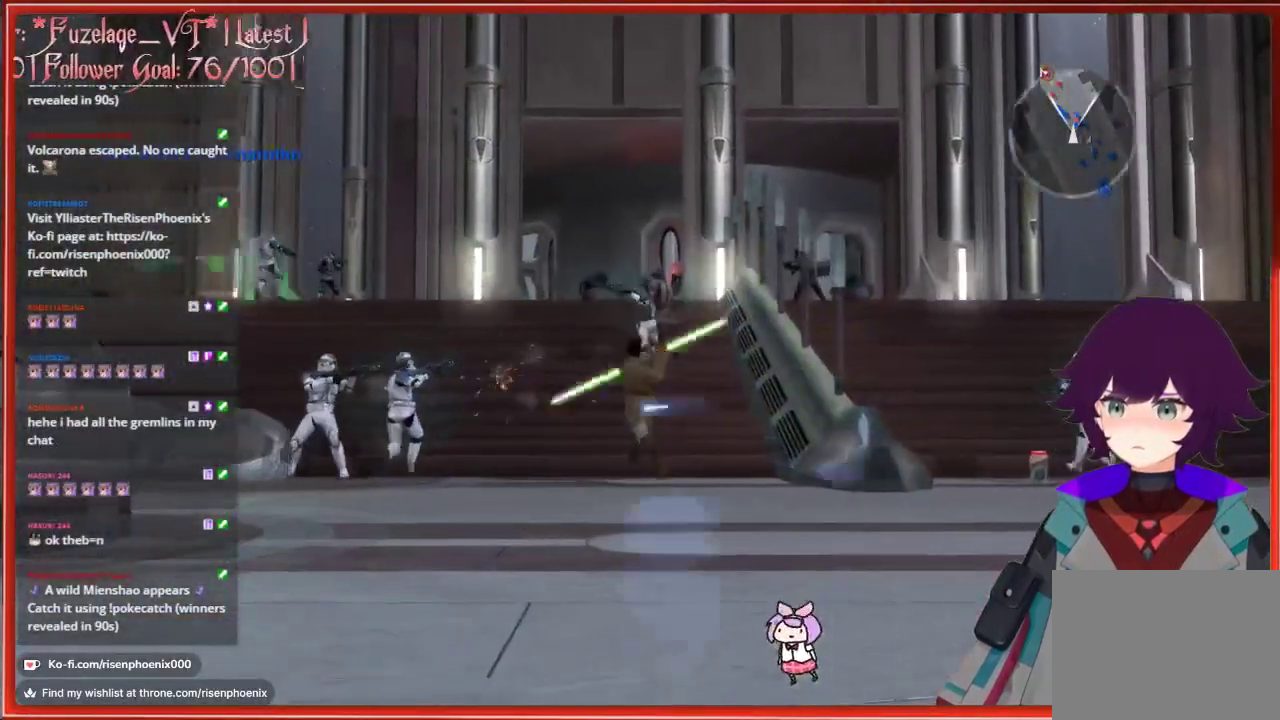
{"buttons": [], "left_stick": "center", "right_stick": "center", "events": []}
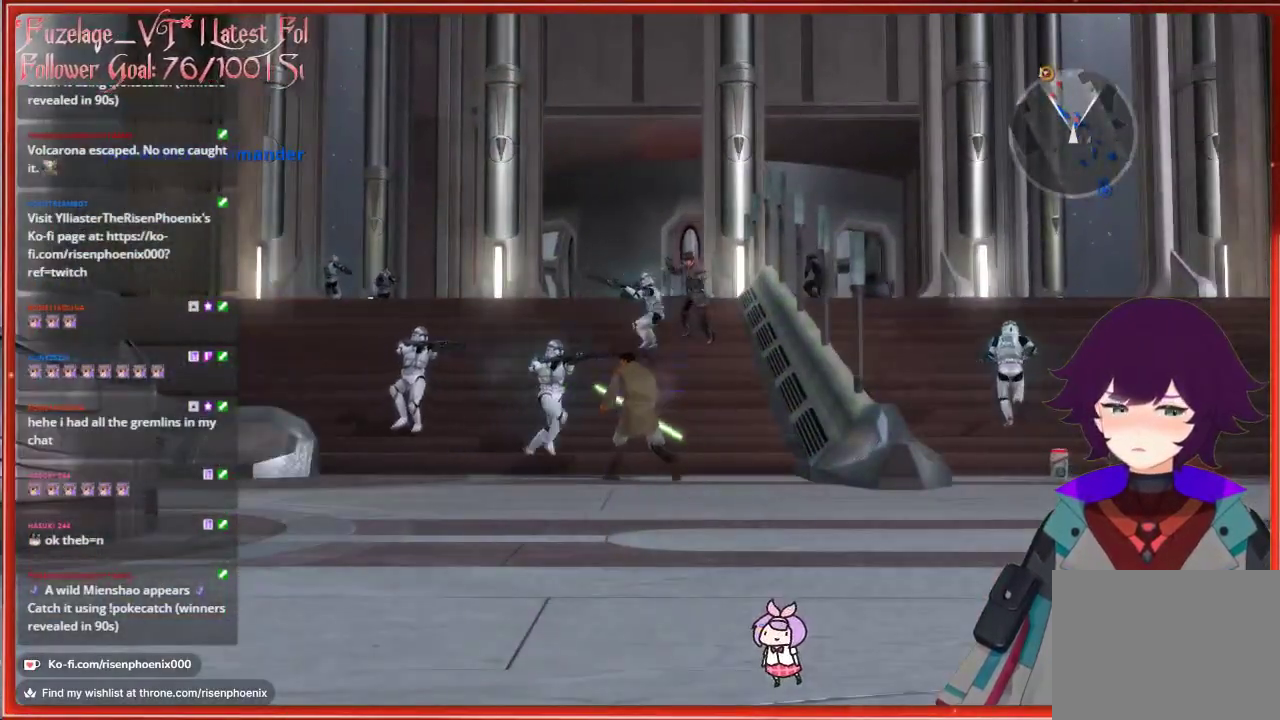
{"buttons": [], "left_stick": "center", "right_stick": "center", "events": []}
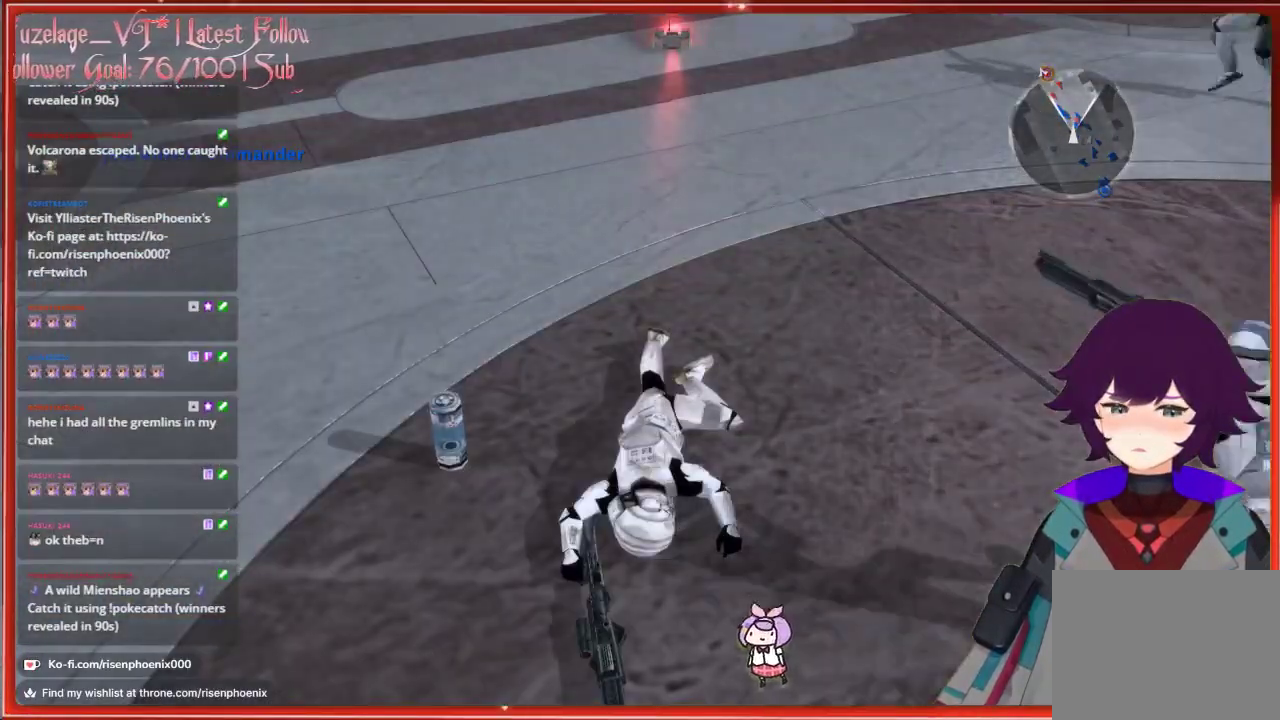
{"buttons": [], "left_stick": "up-left", "right_stick": "center", "events": [[283, "left_stick", "up-left"]]}
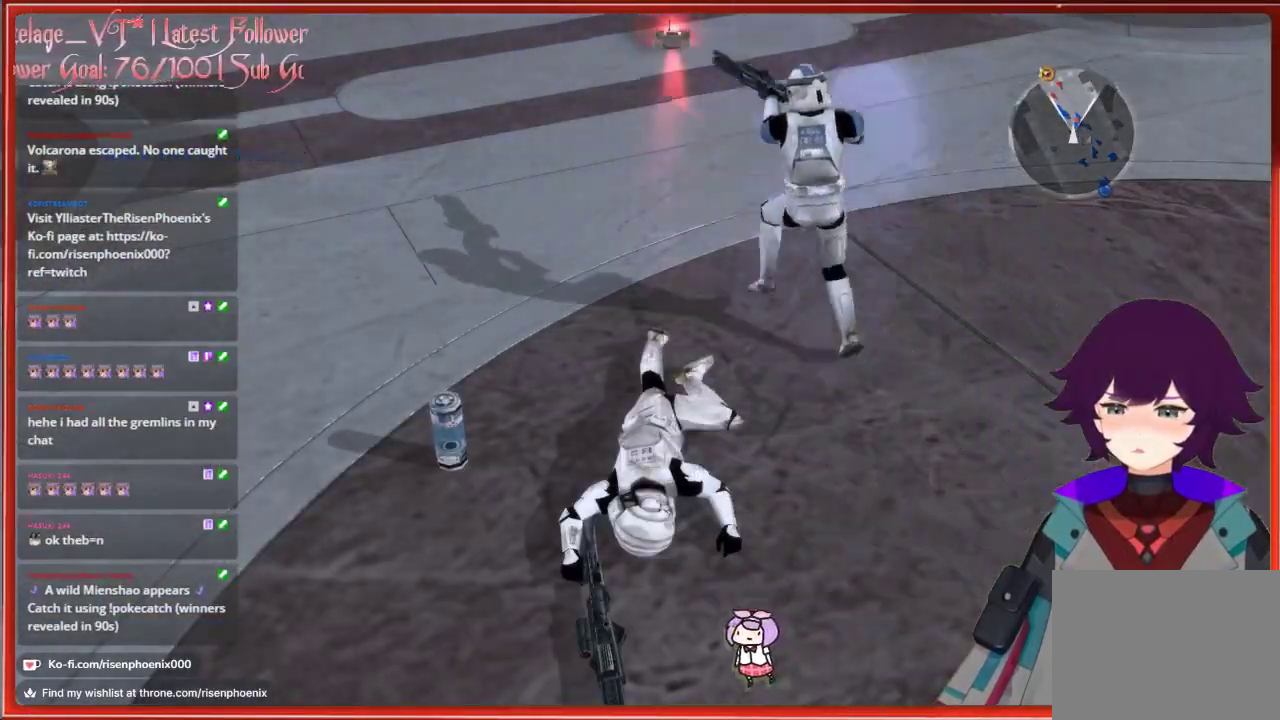
{"buttons": [], "left_stick": "center", "right_stick": "center", "events": [[400, "left_stick", "center"]]}
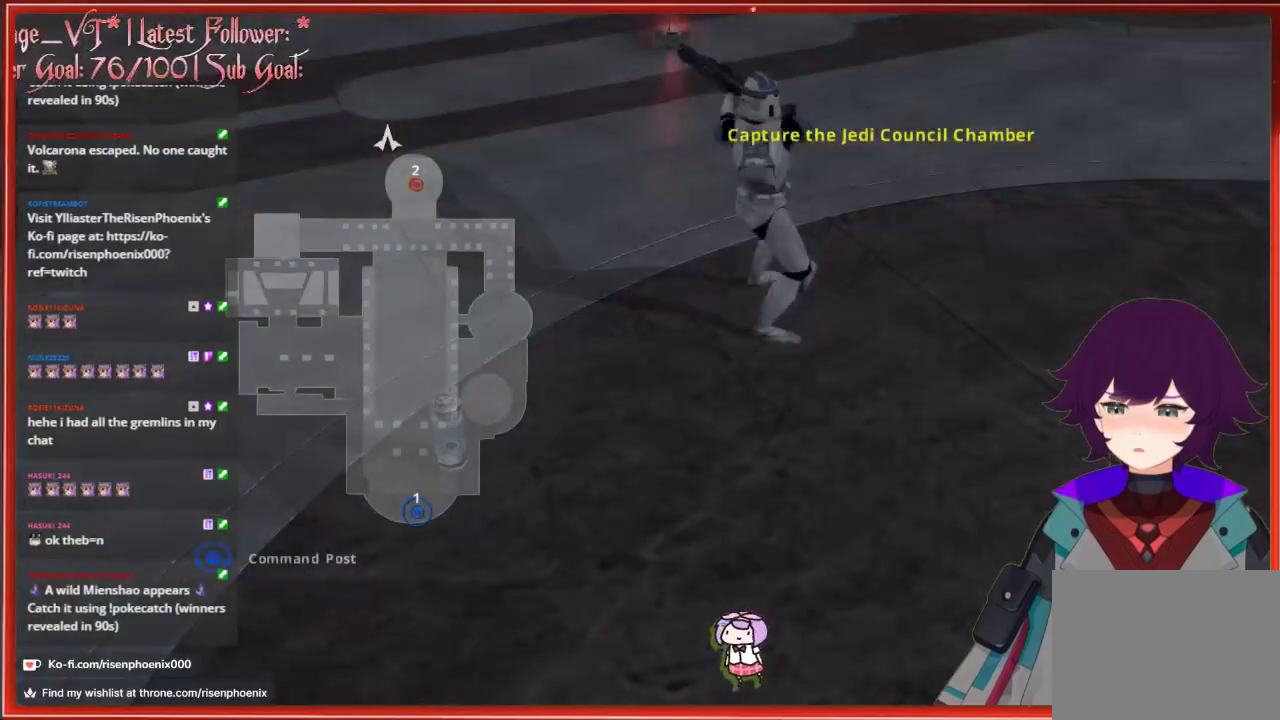
{"buttons": [], "left_stick": "center", "right_stick": "center", "events": [[233, "A", "down"], [350, "A", "up"]]}